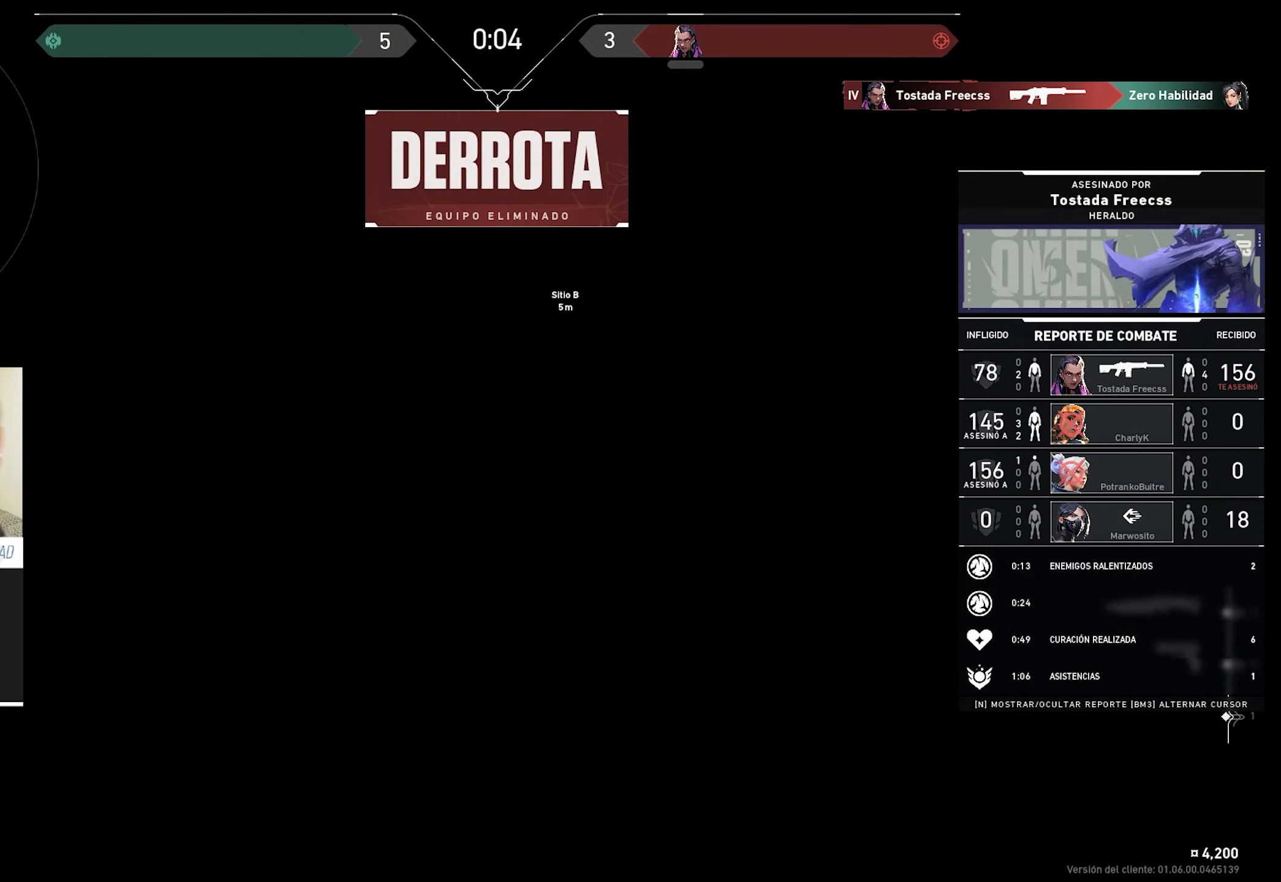
Gameplay with keyboard and mouse; each line is a JSON object with the keys and mouse buttons held at the frame after it. "events" lists presses ("down") and releases ("up") of "a", "alt", "c", "ctrl", "d", "e", "f", "q", "r", "s", "shift", "space", "tab", "v", "w", "x", "z", "mouse_left", "mouse_wheel", "mouse_right", "mouse_mb4" and "mouse_mb5" between this image and that frame as [ms after this image, input, new state], when the widget could be followed in between. "mouse_left", "mouse_wheel", "mouse_right", "mouse_mb4", "mouse_mb5" = the "left", "wheel", "right", "mb4", "mb5" buttons of the "mouse" list. No other keys are recorded. "wheel" means that the mouse wheel is clicked or scrolled. Mouse movement is not recorded.
{"keys": [], "mouse": [], "events": []}
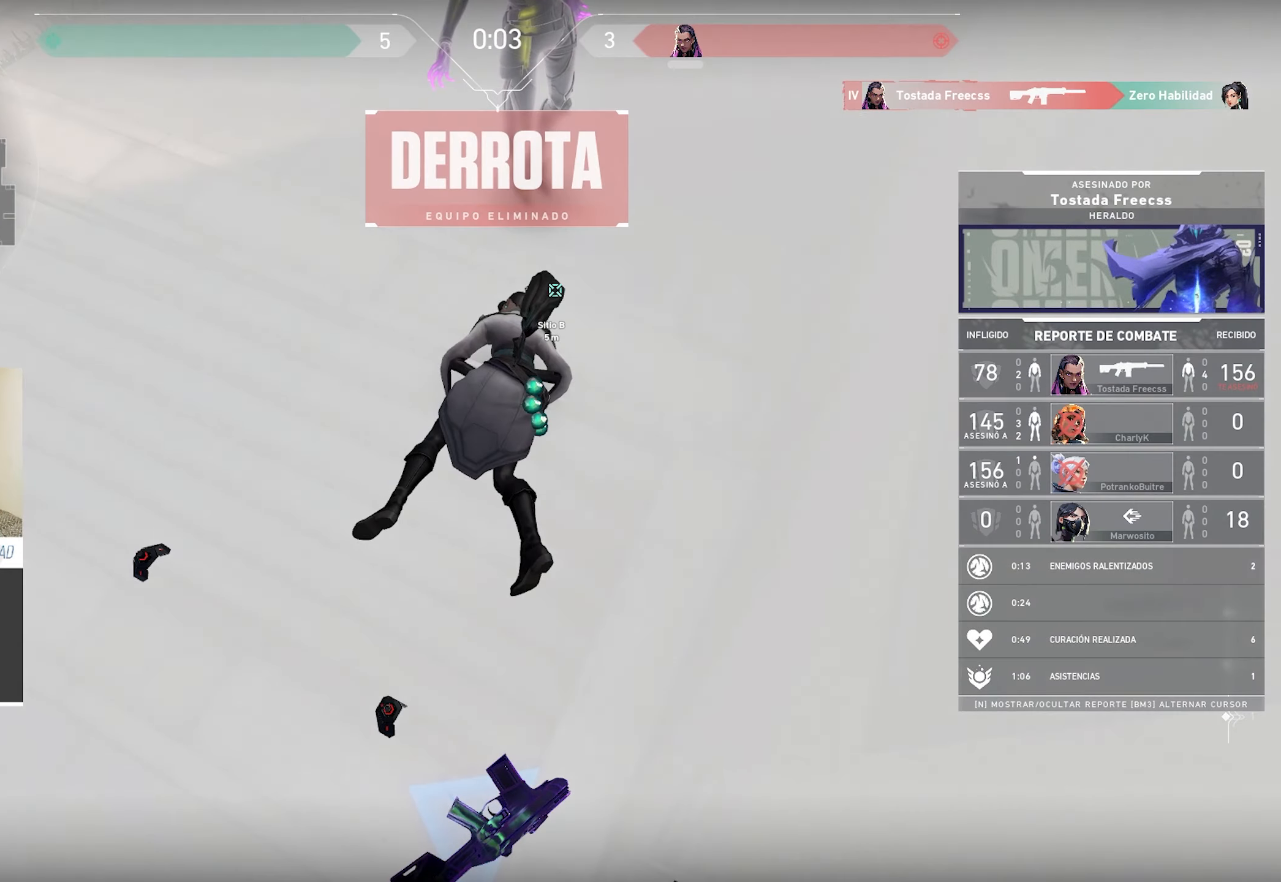
{"keys": [], "mouse": [], "events": []}
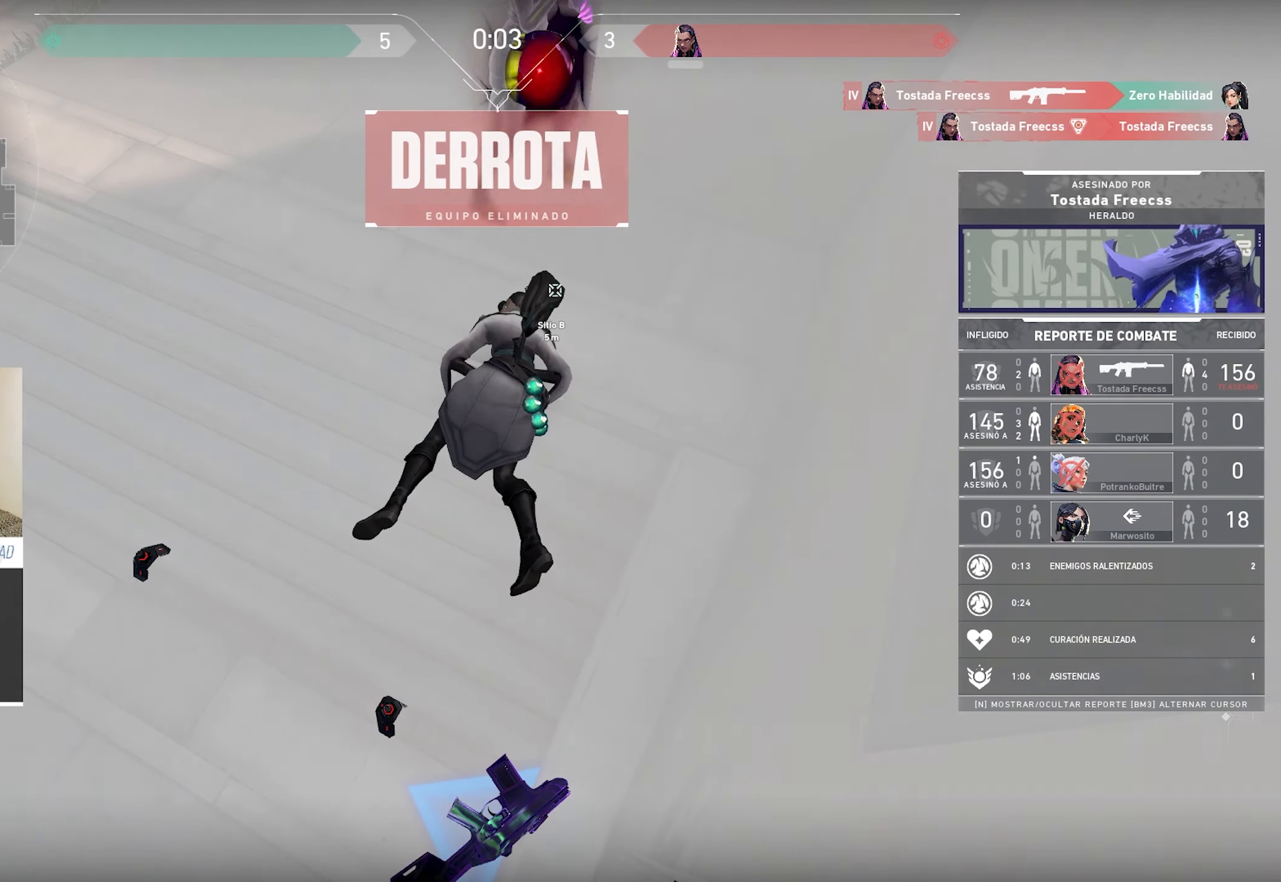
{"keys": [], "mouse": [], "events": []}
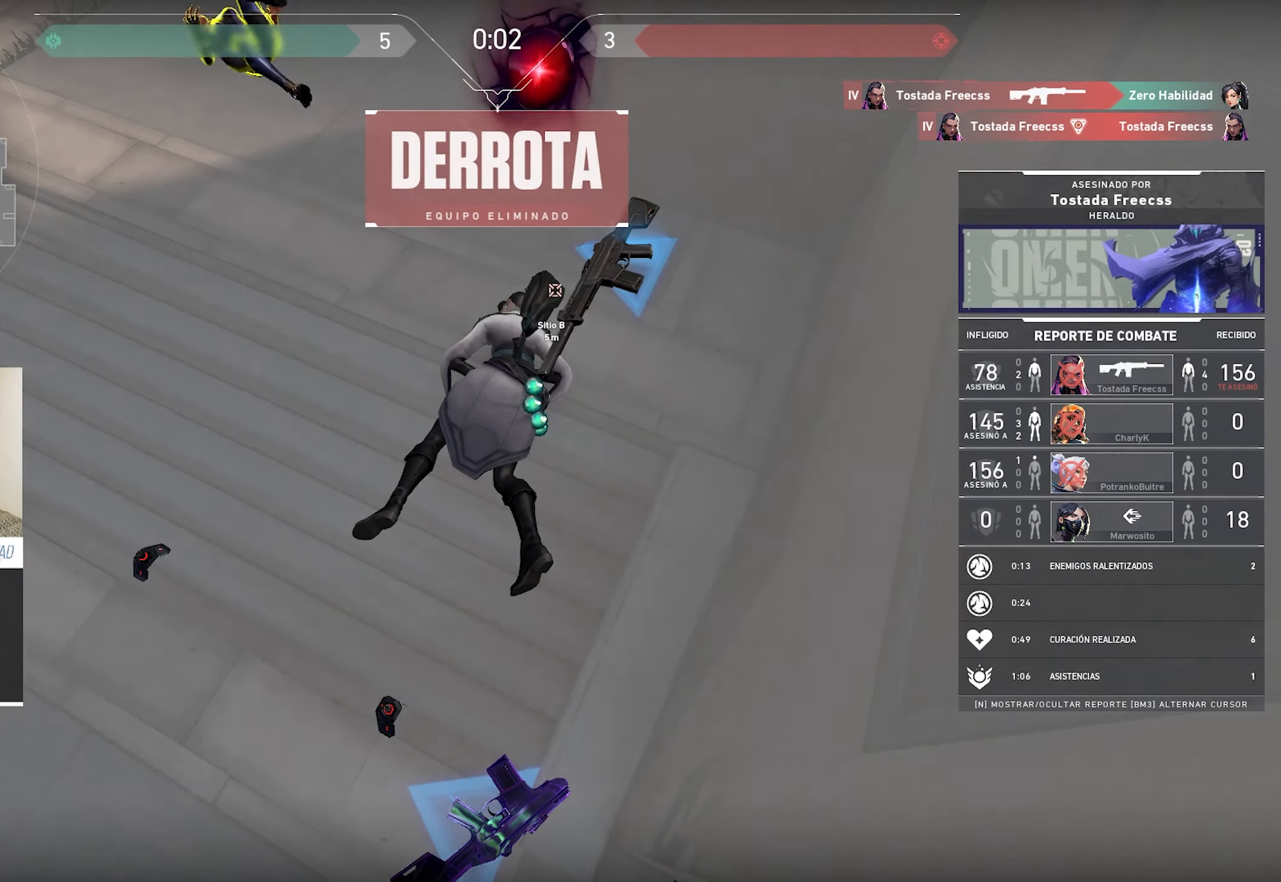
{"keys": [], "mouse": [], "events": []}
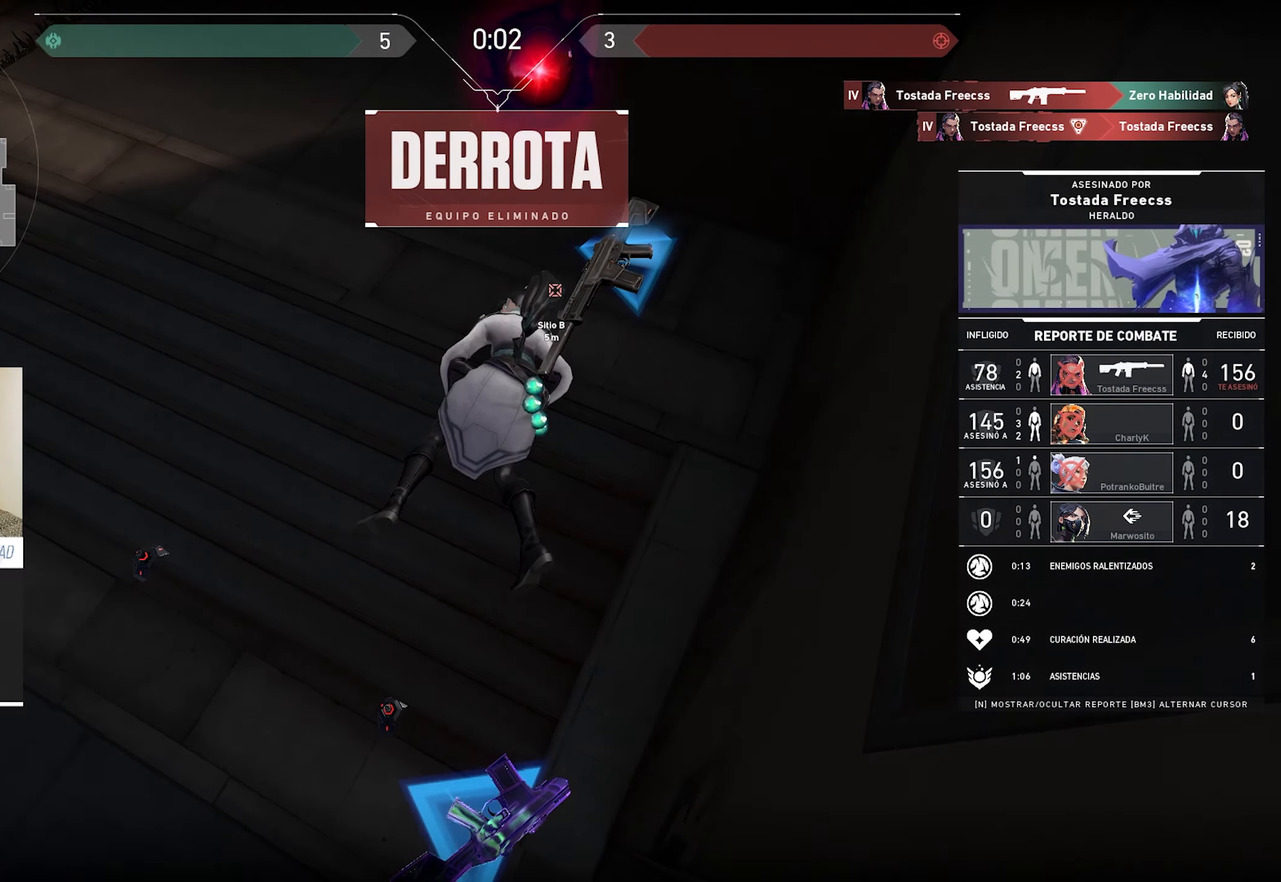
{"keys": ["alt"], "mouse": [], "events": [[266, "alt", "down"], [400, "a", "down"], [450, "a", "up"]]}
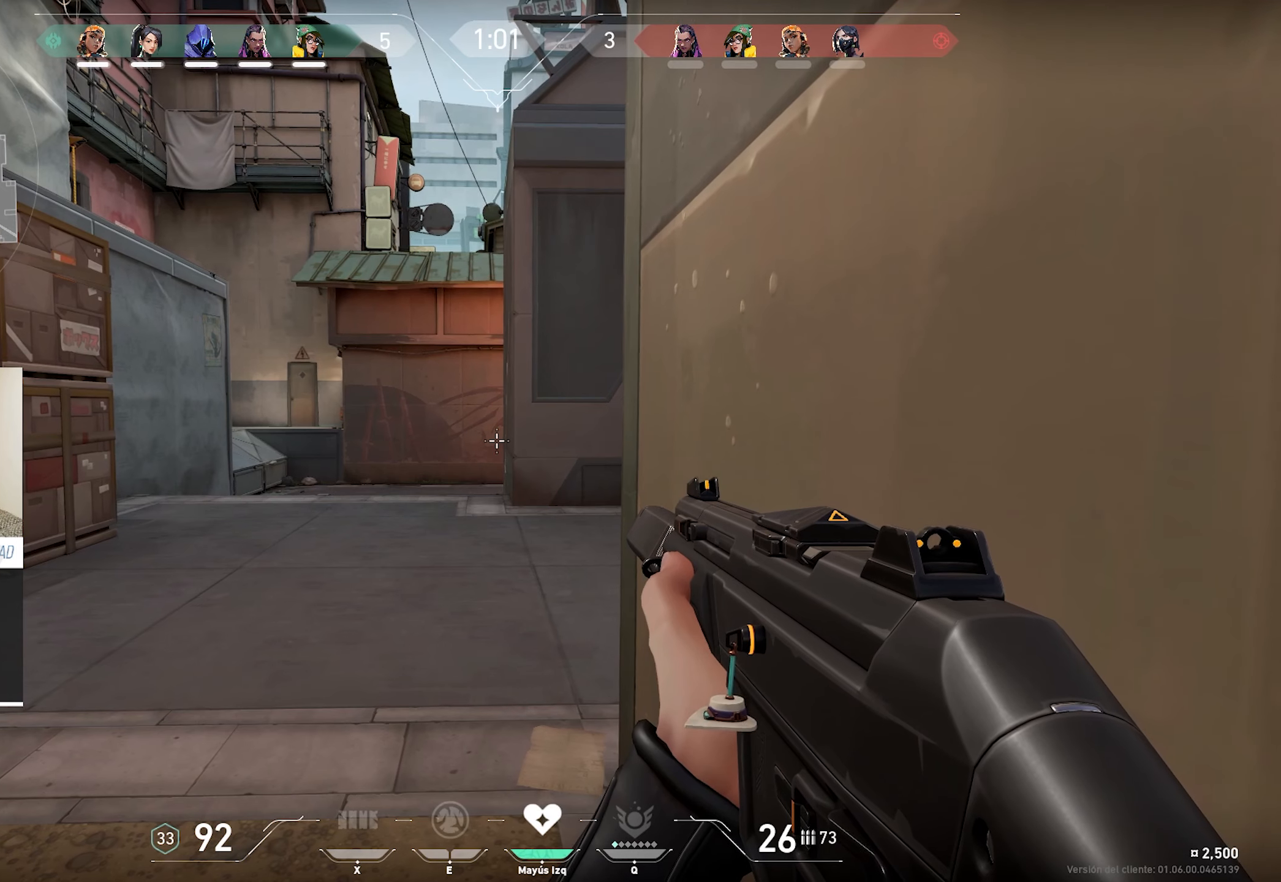
{"keys": ["a", "alt", "w"], "mouse": [], "events": [[150, "a", "down"], [283, "w", "down"]]}
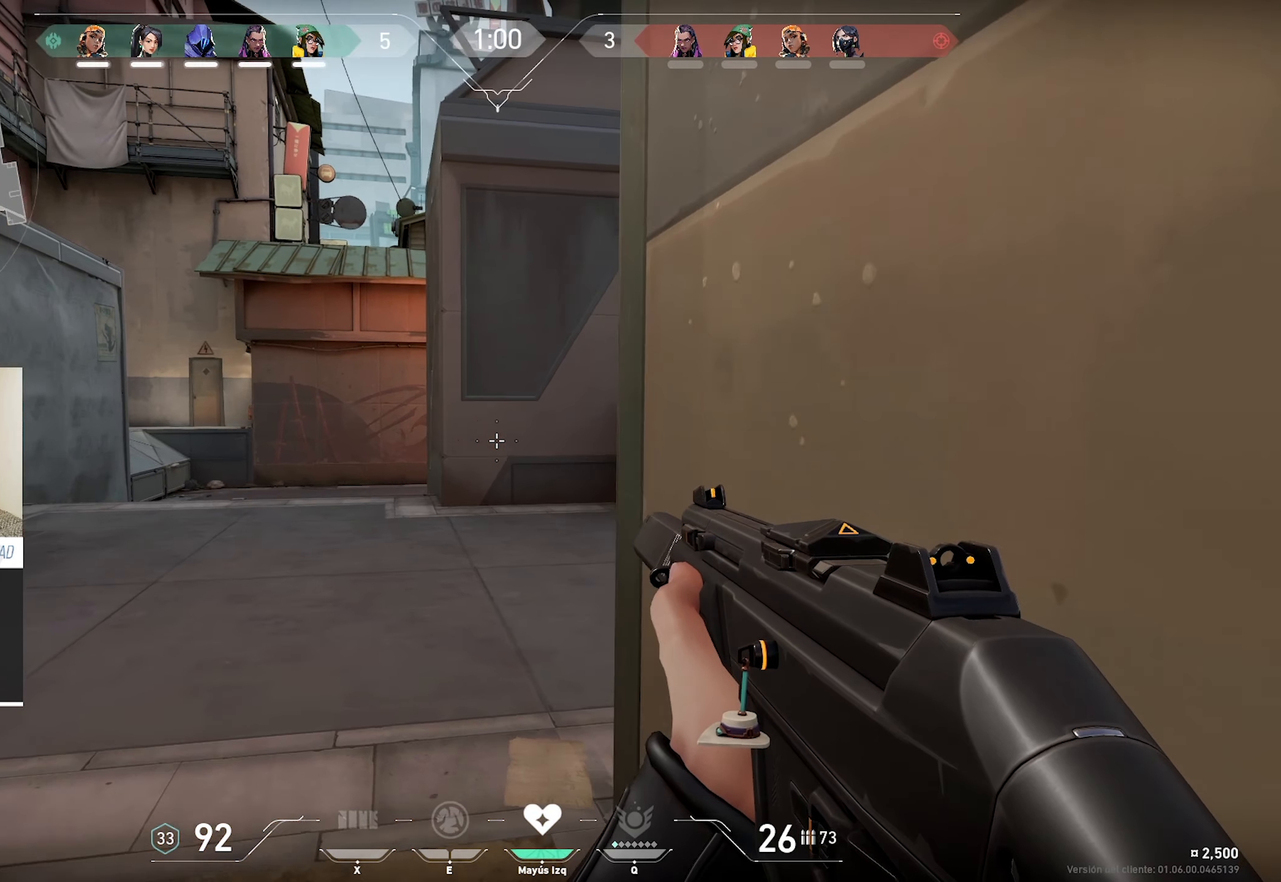
{"keys": ["d"], "mouse": [], "events": [[16, "alt", "up"], [250, "w", "up"], [433, "d", "down"], [483, "a", "up"]]}
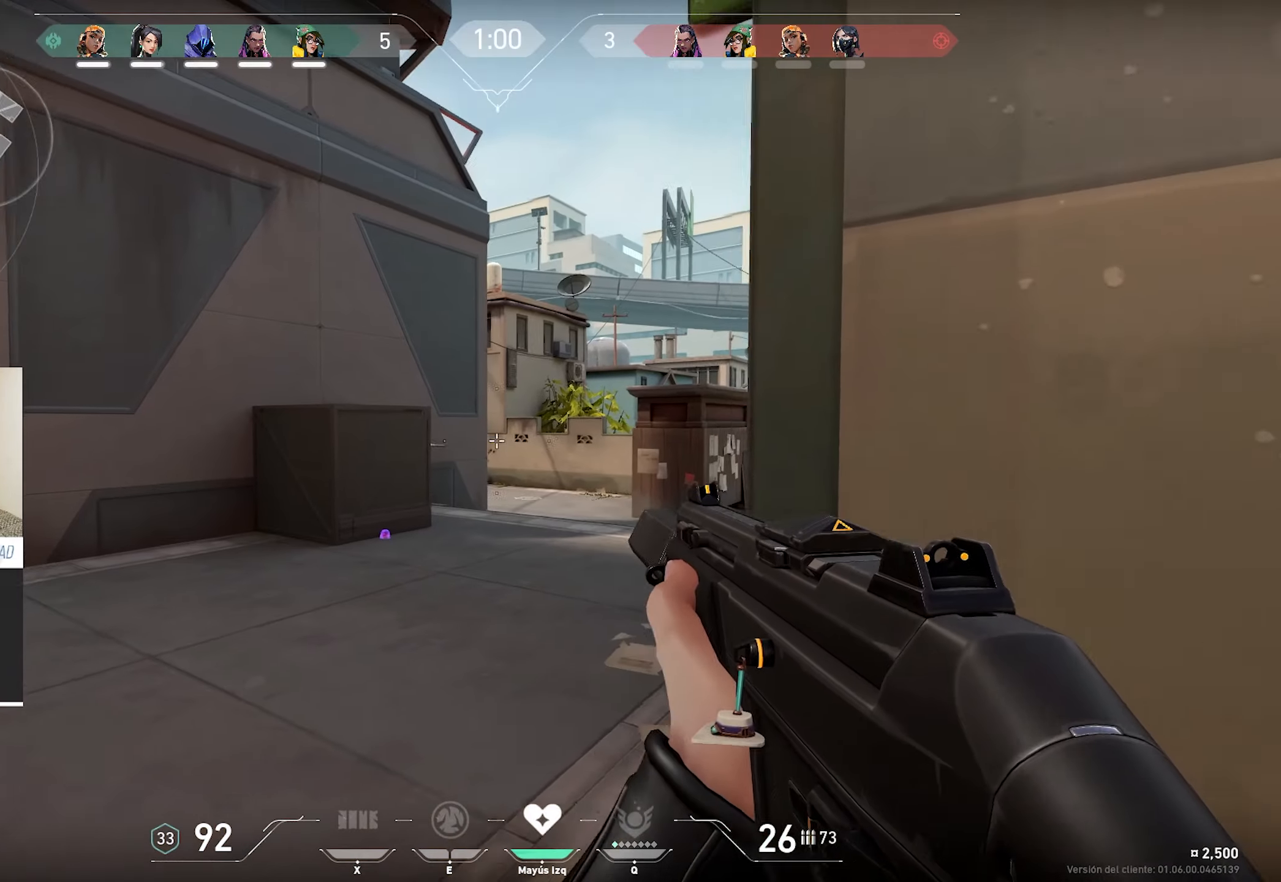
{"keys": [], "mouse": [], "events": [[317, "d", "up"]]}
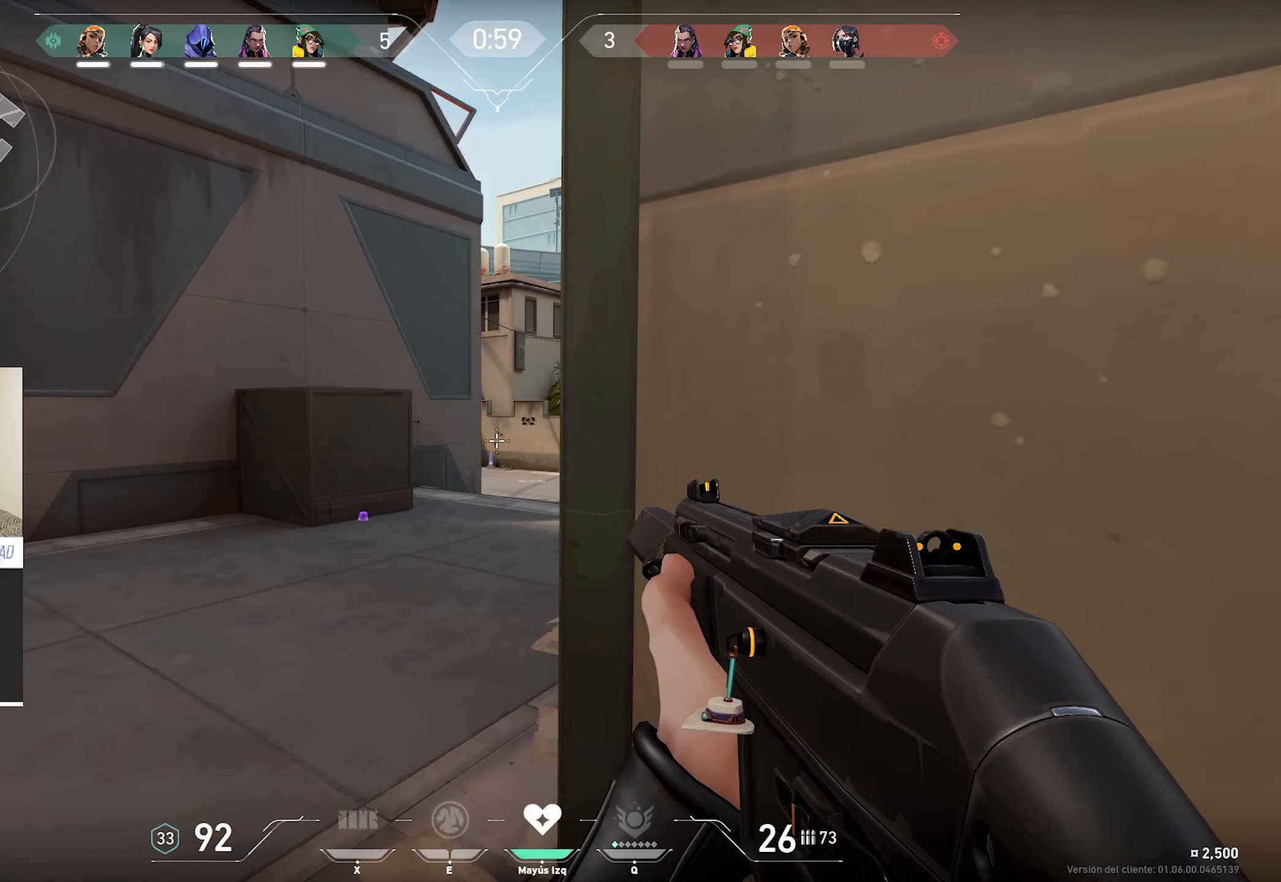
{"keys": ["a", "alt", "d"], "mouse": ["left"], "events": [[383, "alt", "down"], [417, "a", "down"], [467, "d", "down"], [467, "mouse_left", "down"]]}
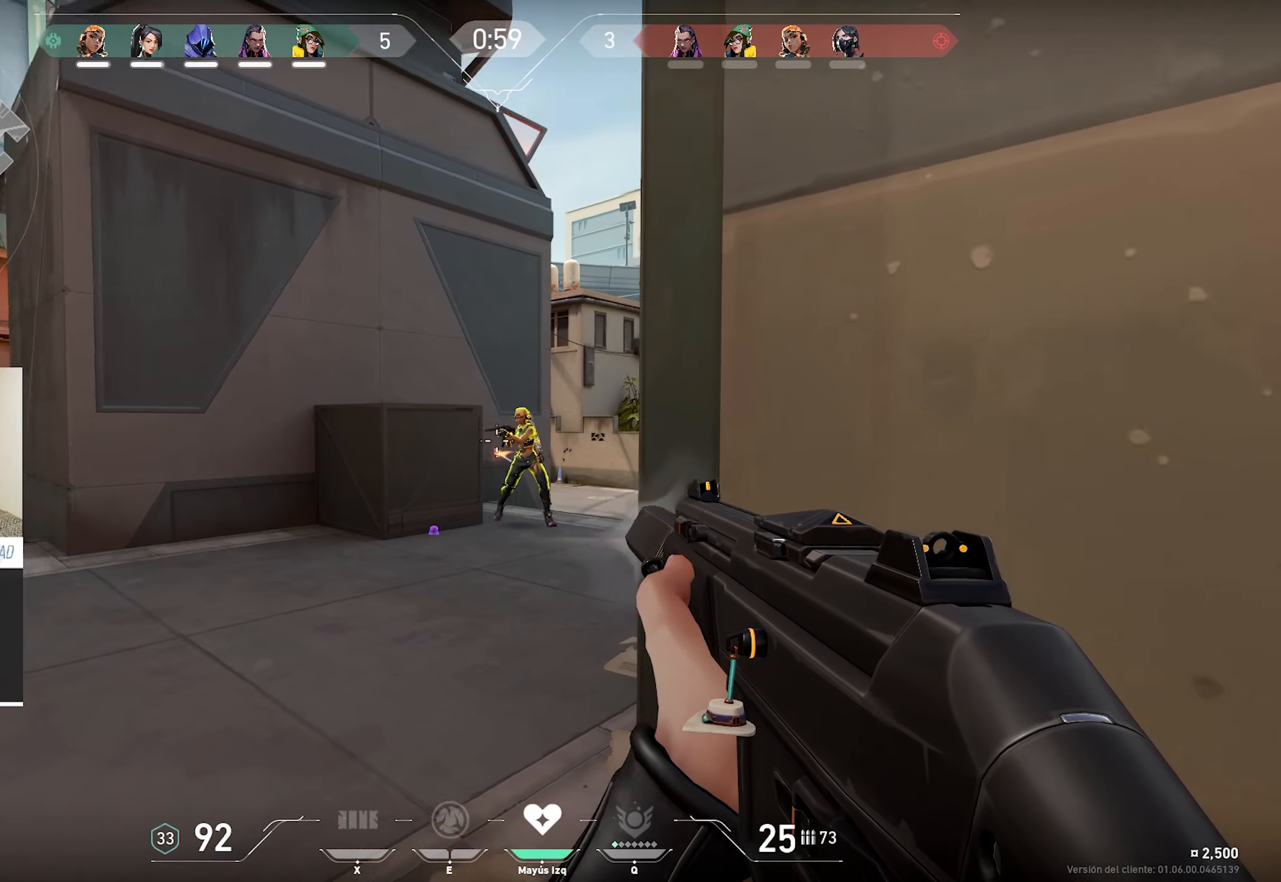
{"keys": ["a", "alt", "ctrl", "d"], "mouse": ["left"], "events": [[167, "ctrl", "down"]]}
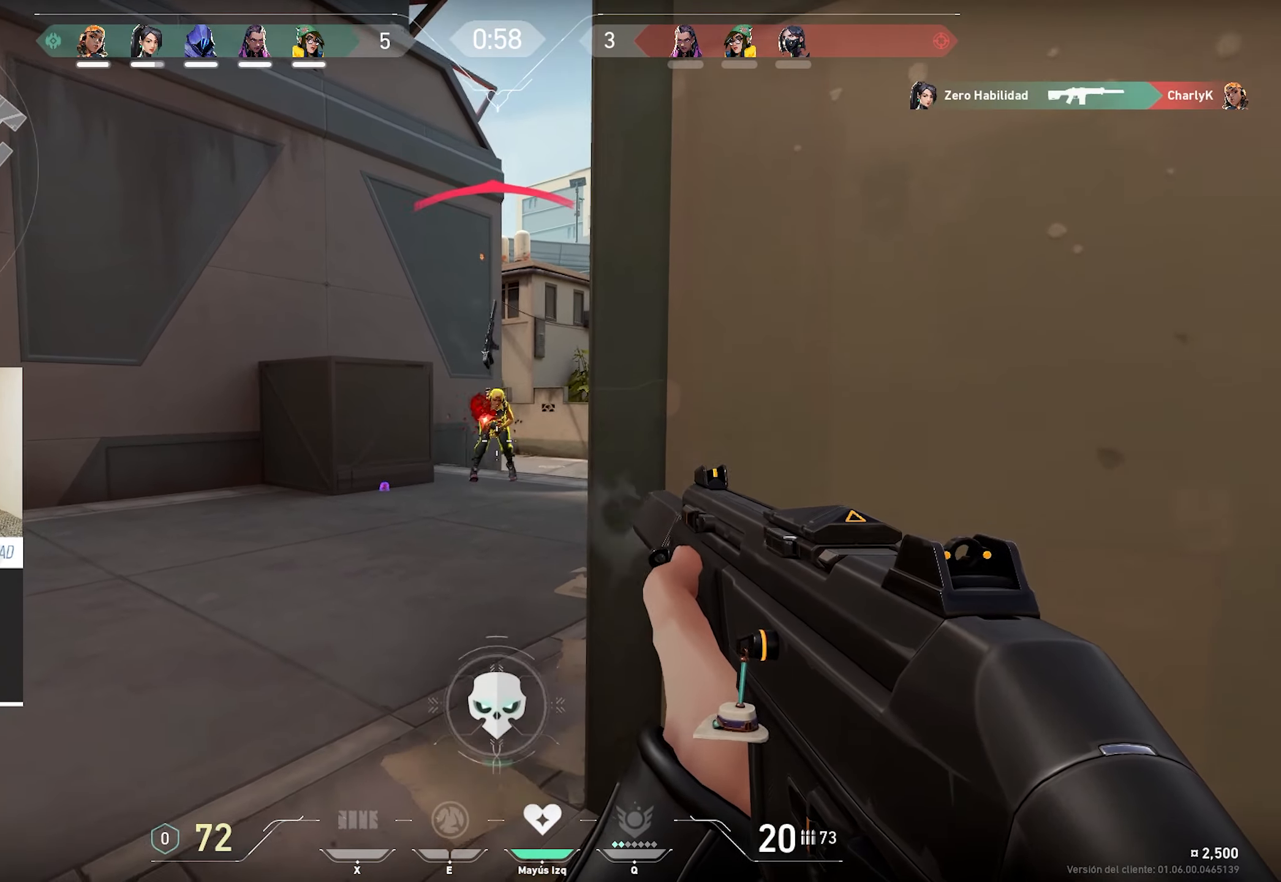
{"keys": ["d", "w"], "mouse": [], "events": [[133, "a", "up"], [133, "ctrl", "up"], [133, "mouse_left", "up"], [167, "alt", "up"], [450, "w", "down"]]}
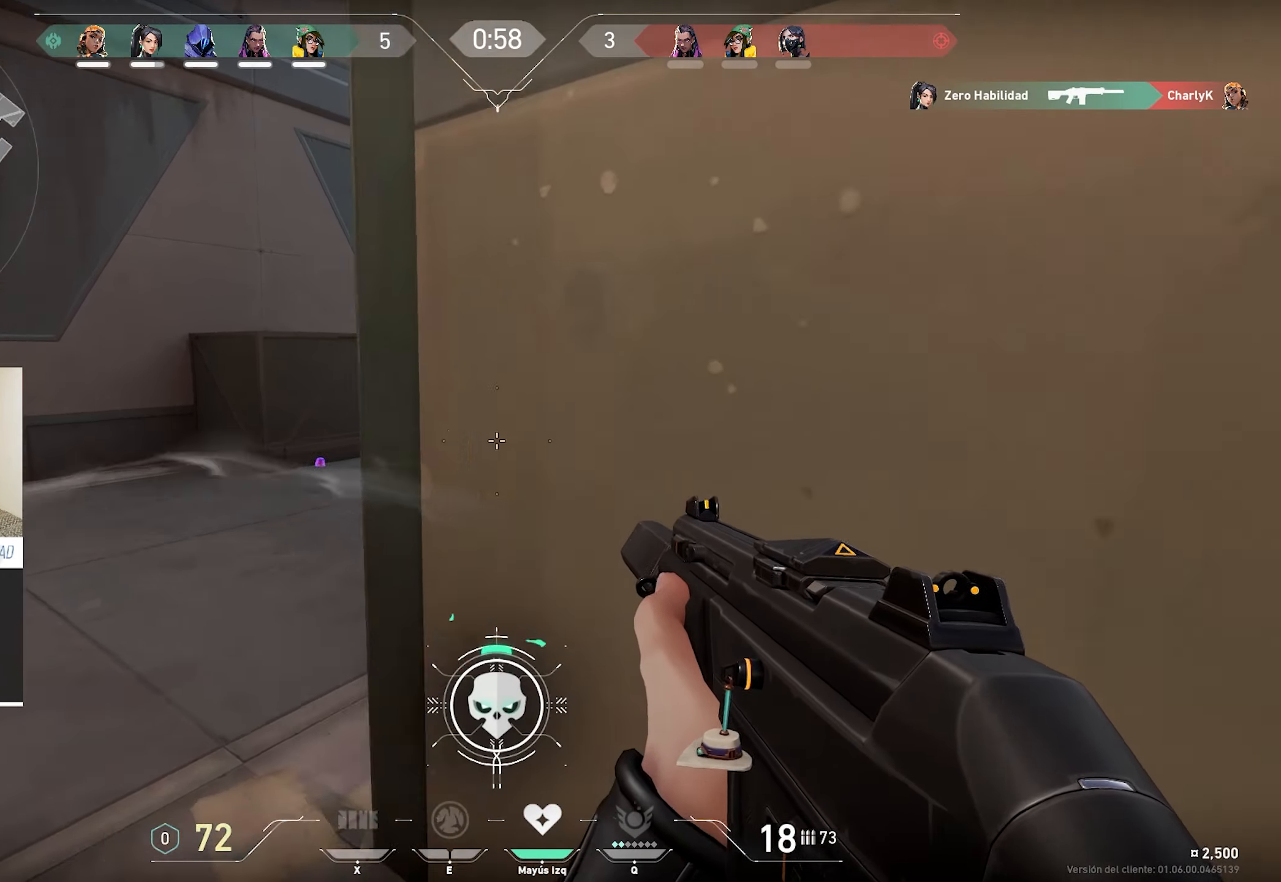
{"keys": ["s"], "mouse": [], "events": [[50, "d", "up"], [150, "r", "down"], [183, "w", "up"], [283, "r", "up"], [333, "s", "down"]]}
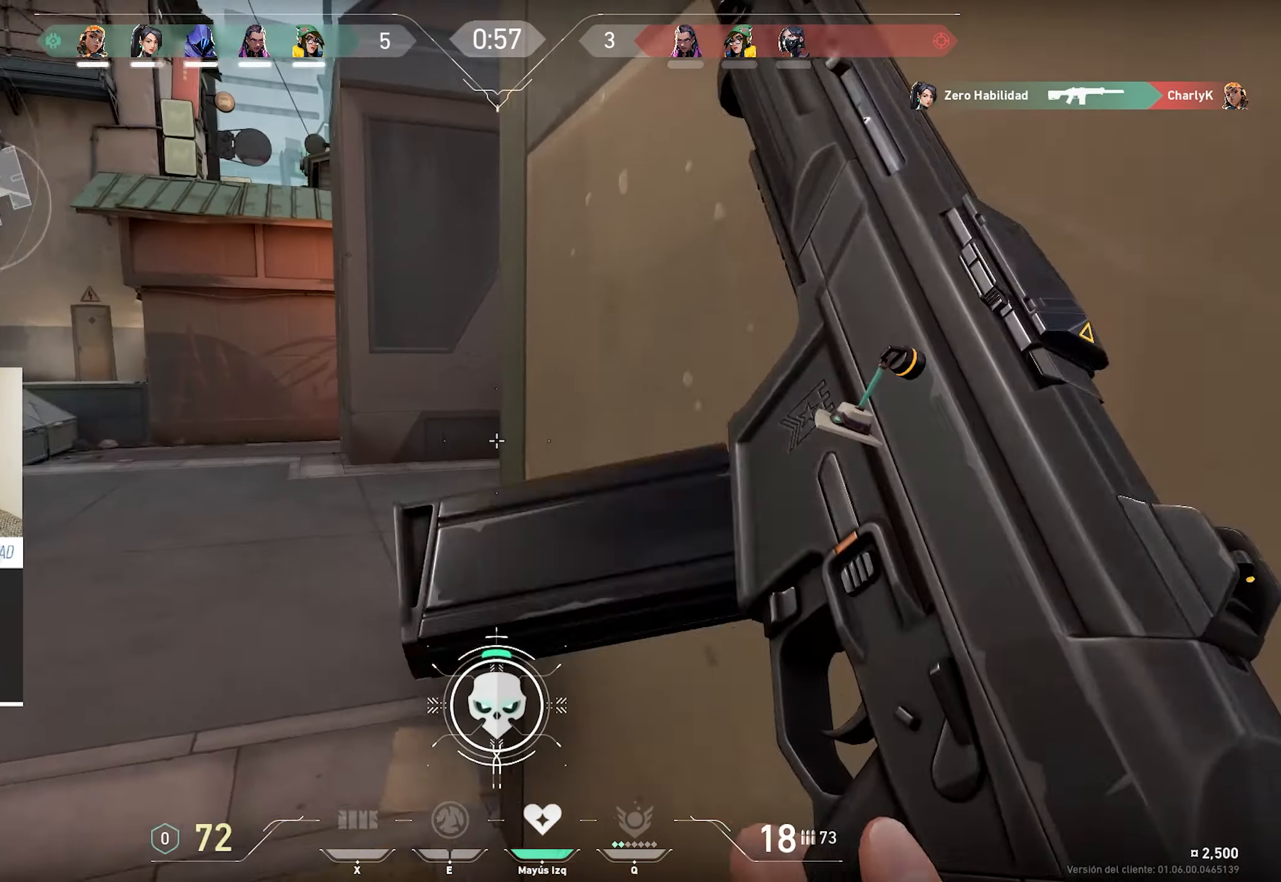
{"keys": ["alt"], "mouse": ["left"], "events": [[17, "d", "down"], [67, "d", "up"], [183, "alt", "down"], [183, "s", "up"], [183, "z", "down"], [417, "z", "up"], [467, "mouse_left", "down"]]}
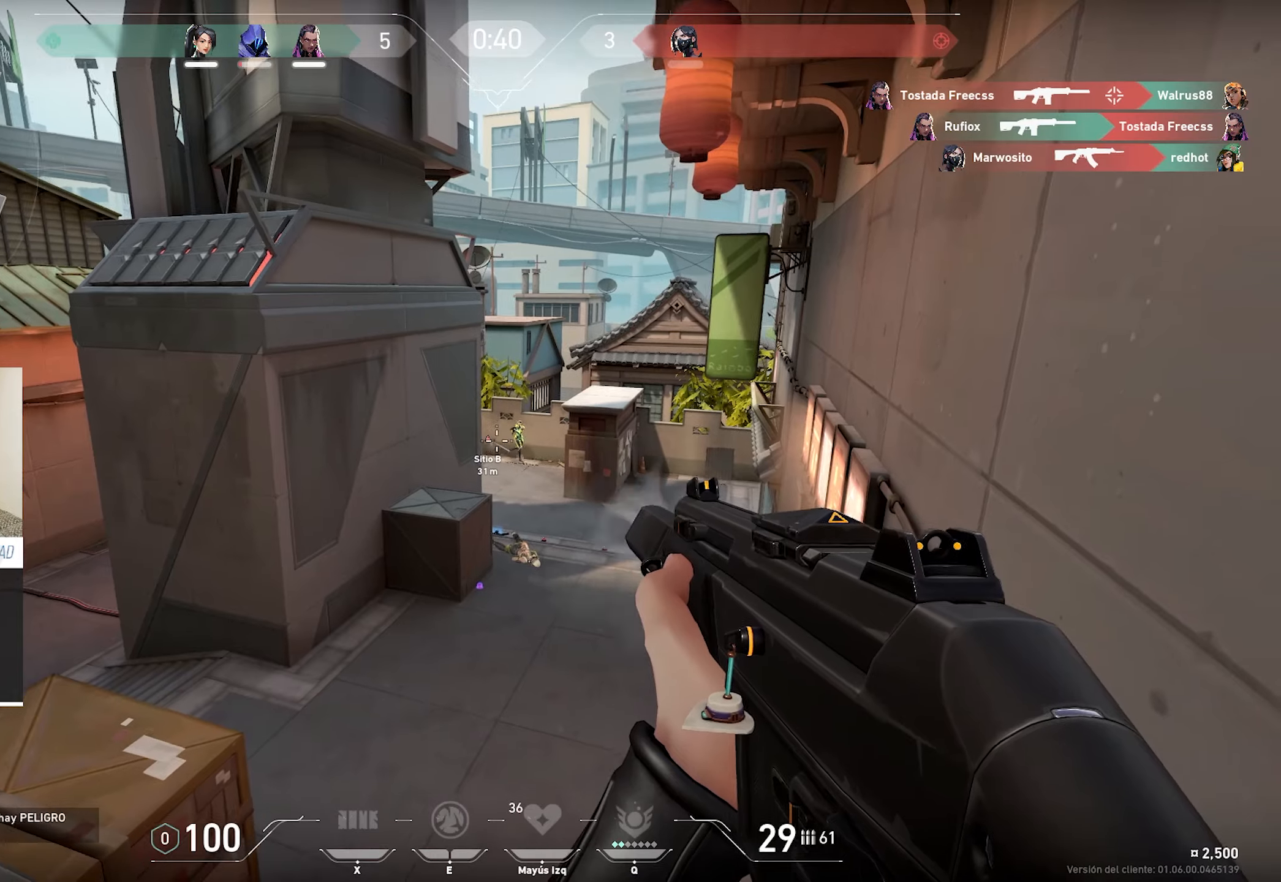
{"keys": ["alt", "ctrl"], "mouse": ["left"], "events": [[50, "mouse_left", "up"], [150, "ctrl", "down"], [150, "mouse_left", "down"]]}
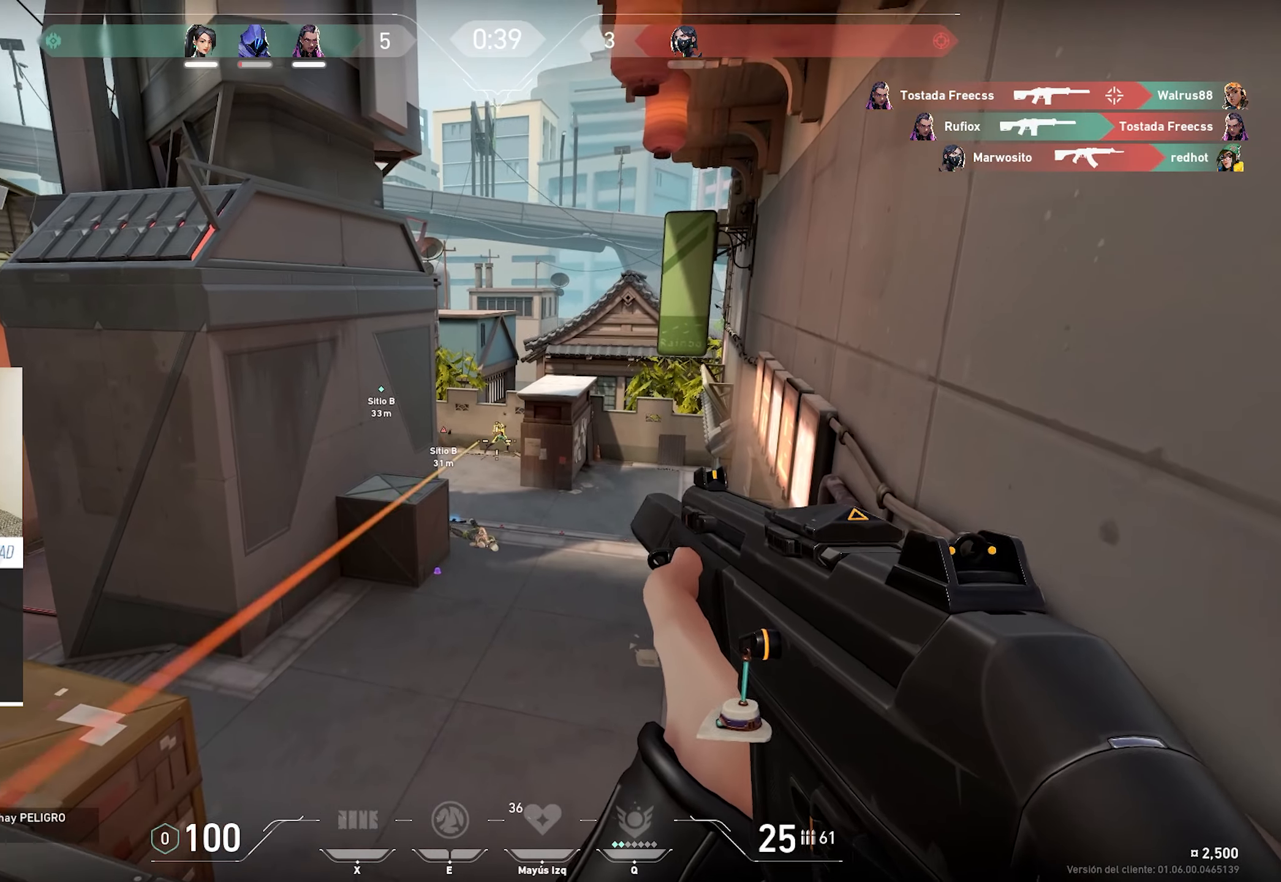
{"keys": ["alt", "ctrl"], "mouse": ["left"], "events": [[17, "mouse_left", "up"], [117, "mouse_left", "down"], [267, "mouse_left", "up"], [300, "mouse_left", "down"], [400, "mouse_left", "up"], [450, "mouse_left", "down"]]}
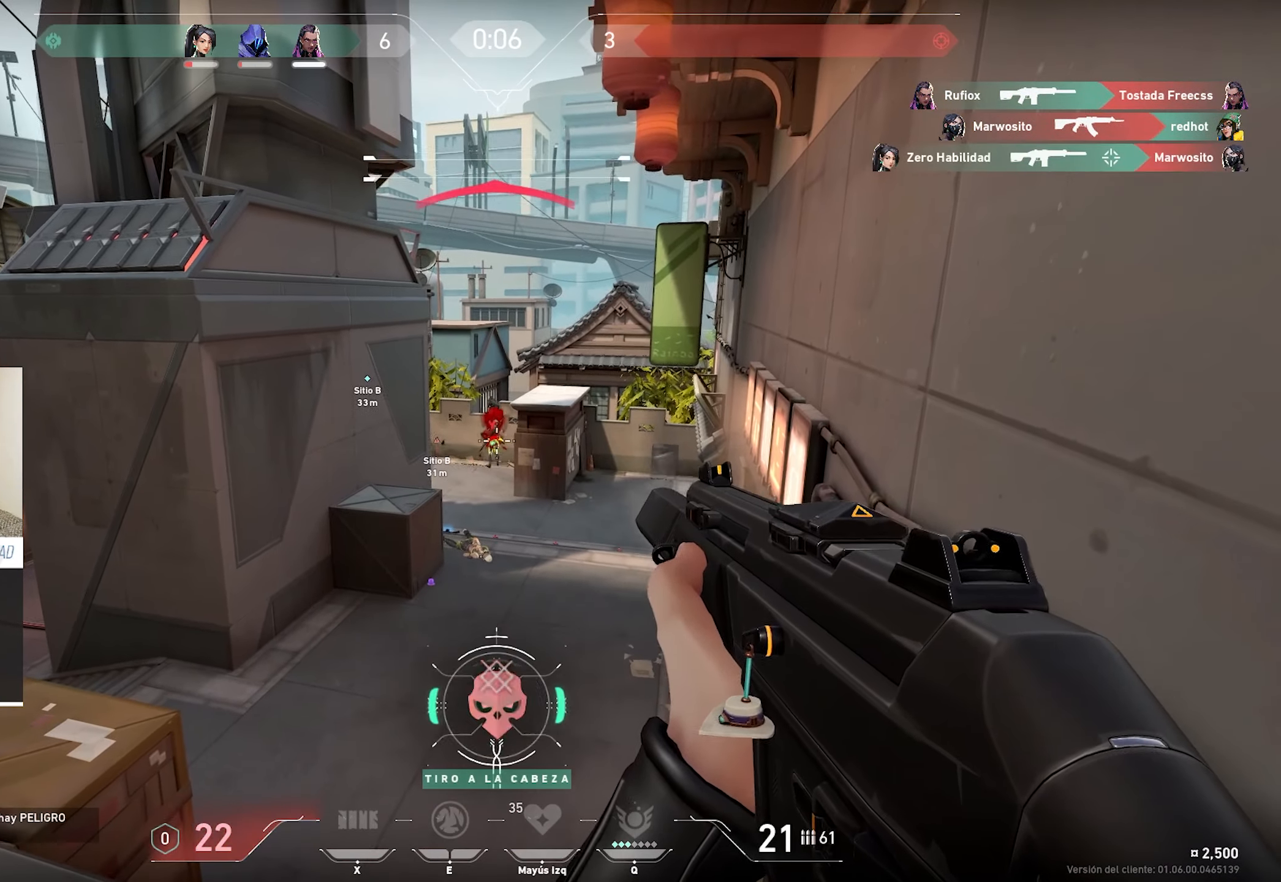
{"keys": ["a", "w"], "mouse": [], "events": [[50, "mouse_left", "up"], [133, "ctrl", "up"], [183, "alt", "up"], [233, "a", "down"], [467, "w", "down"]]}
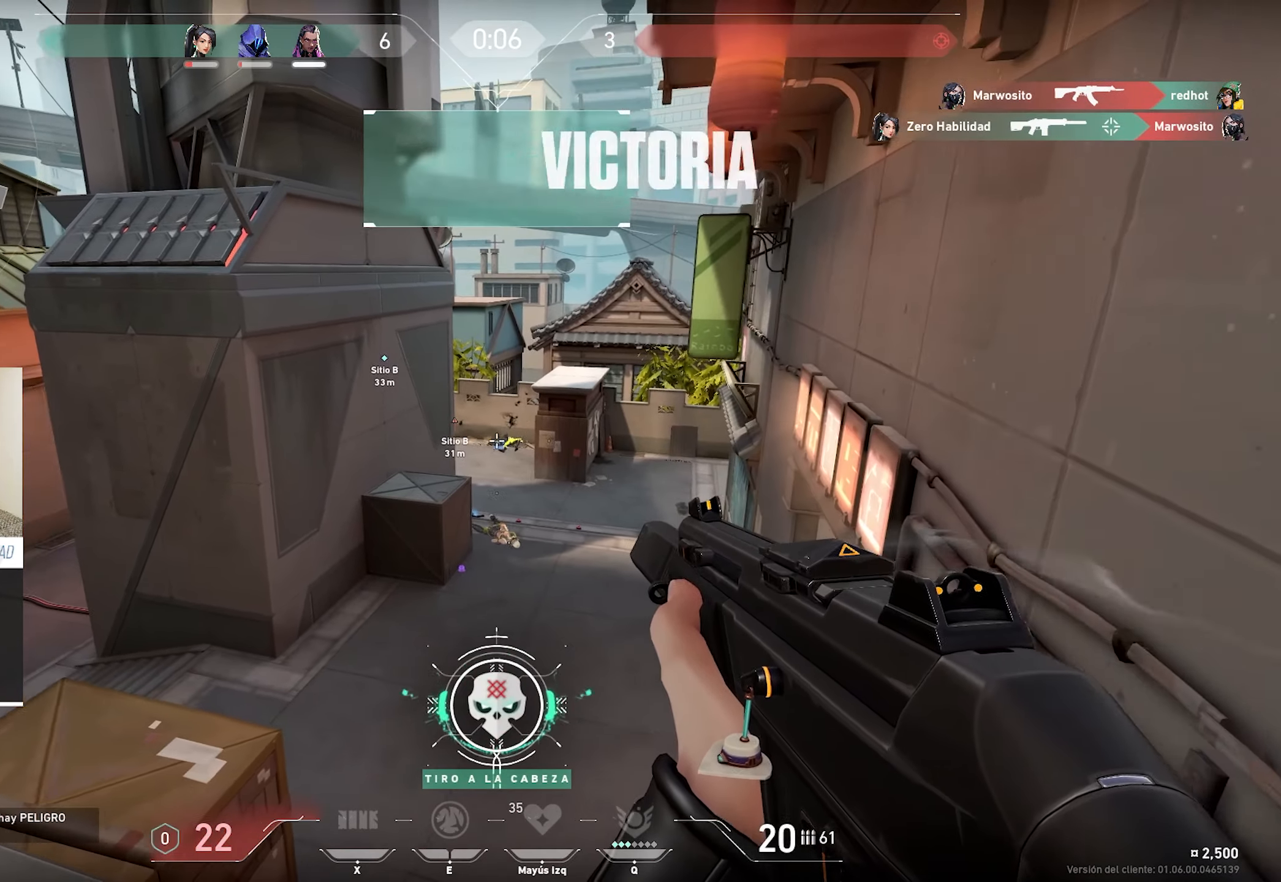
{"keys": ["a"], "mouse": [], "events": [[50, "w", "up"]]}
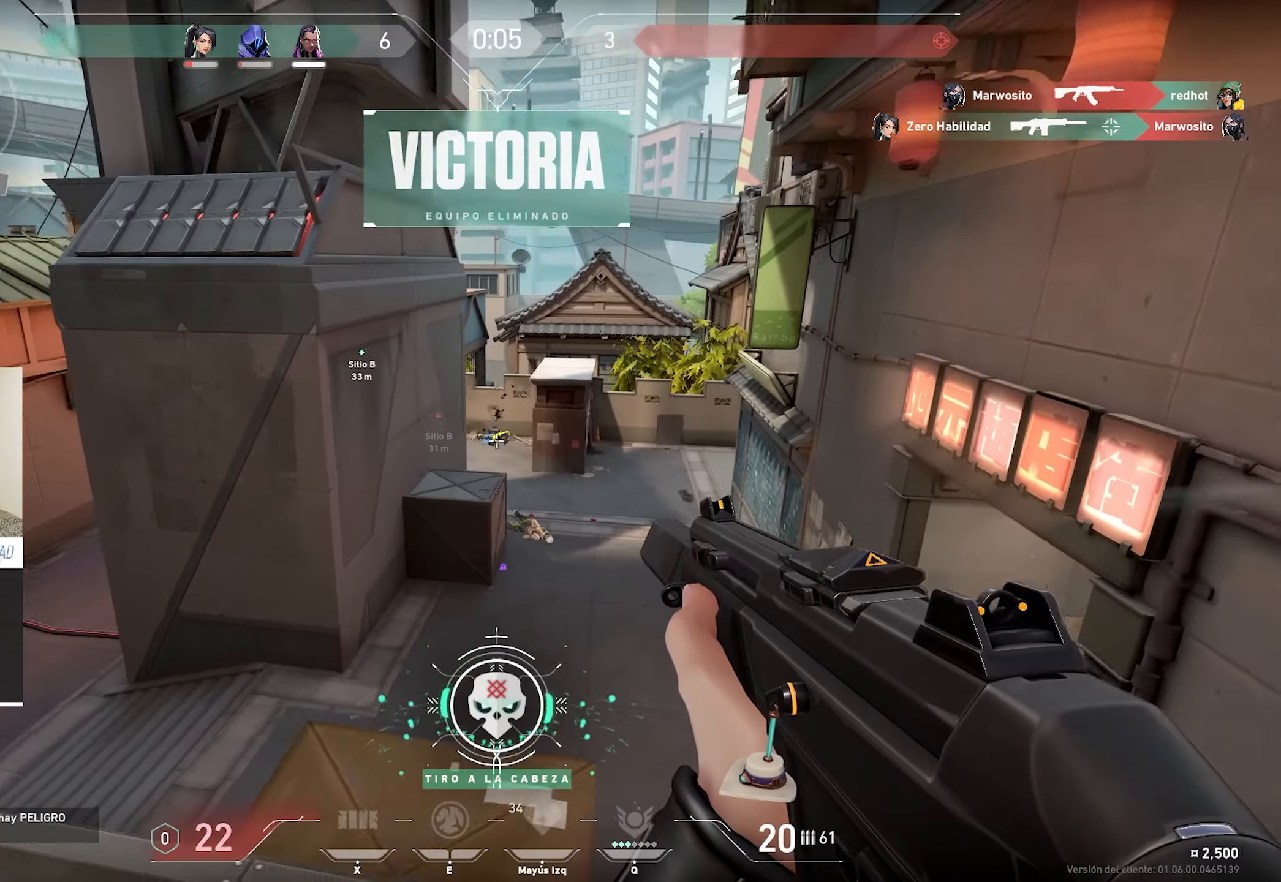
{"keys": ["w"], "mouse": [], "events": [[17, "q", "down"], [17, "w", "down"], [67, "a", "up"], [67, "q", "up"]]}
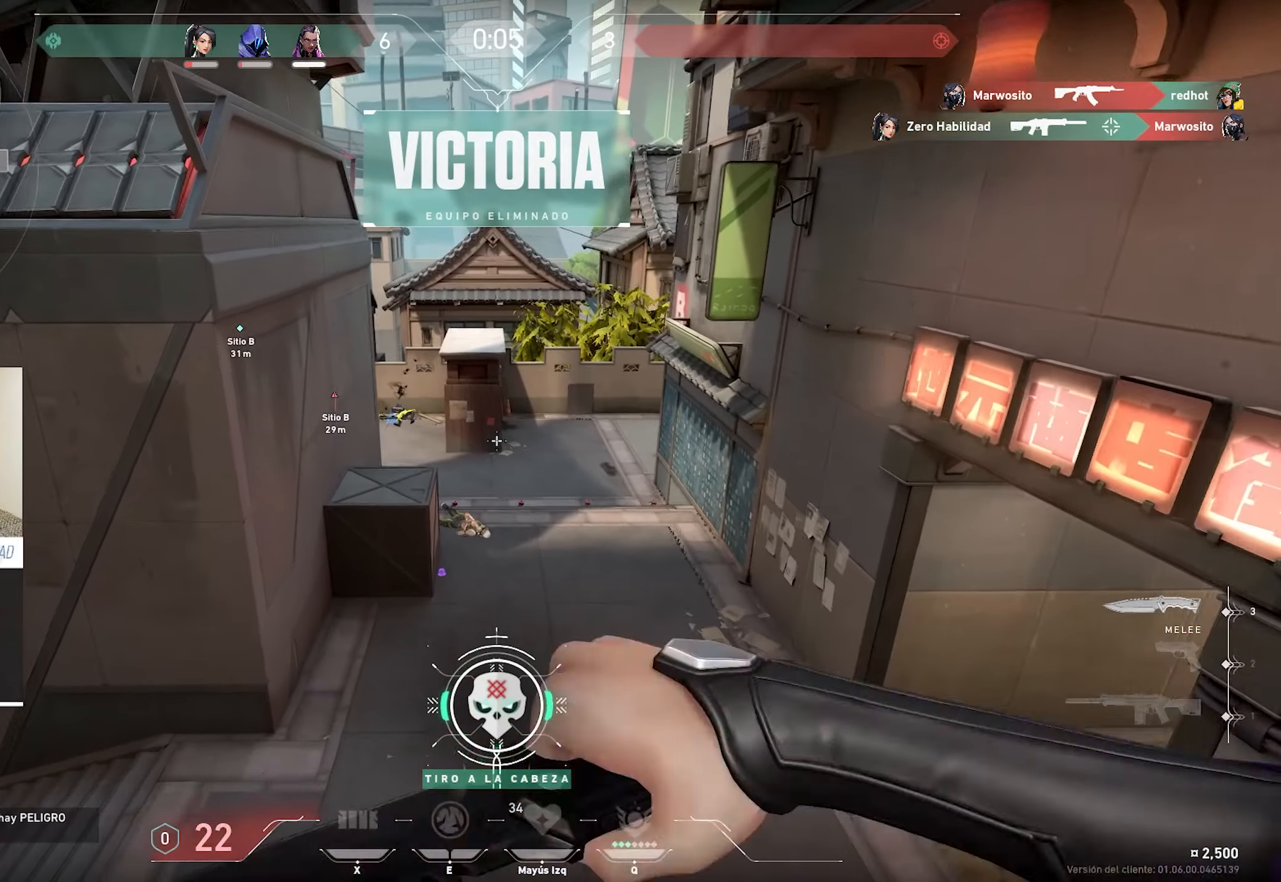
{"keys": ["w"], "mouse": [], "events": []}
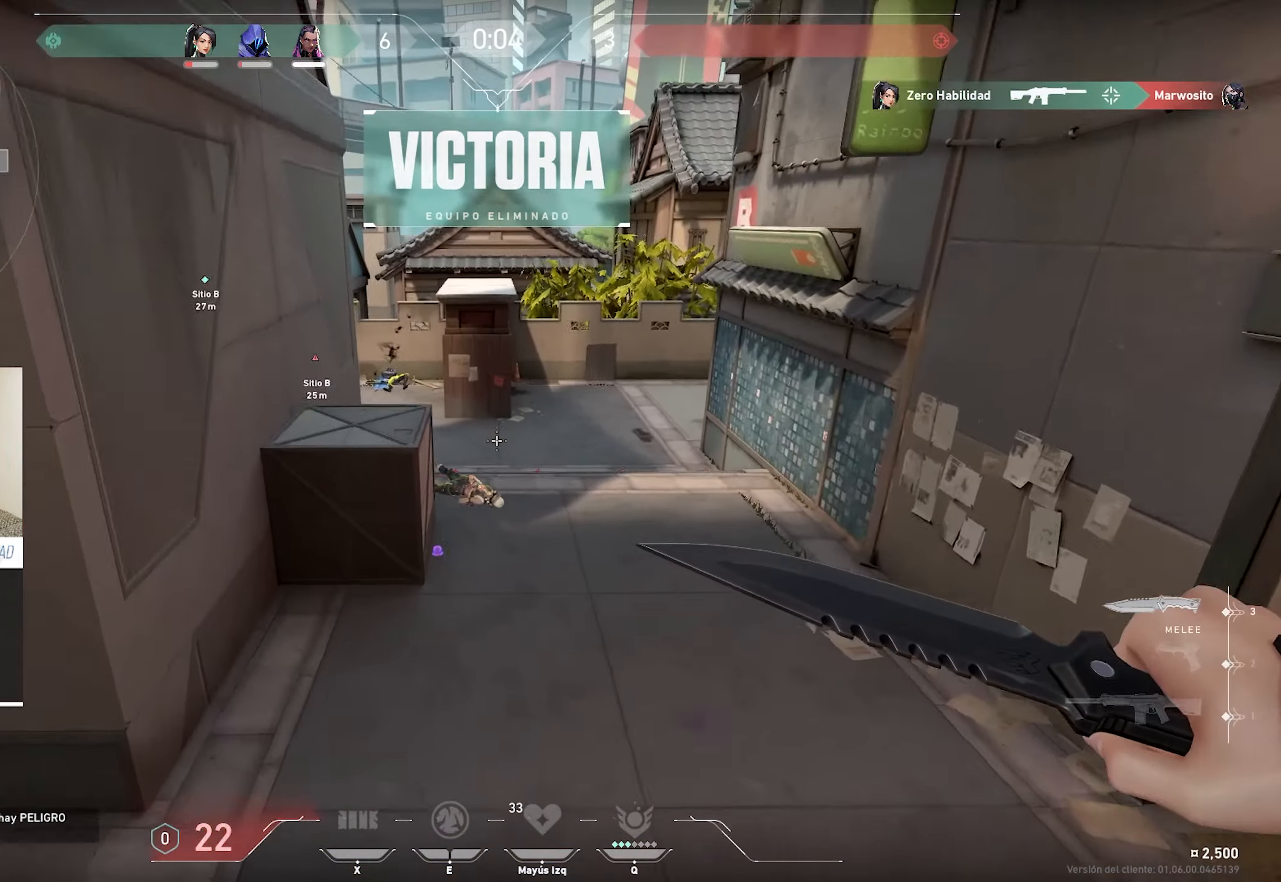
{"keys": ["w"], "mouse": [], "events": []}
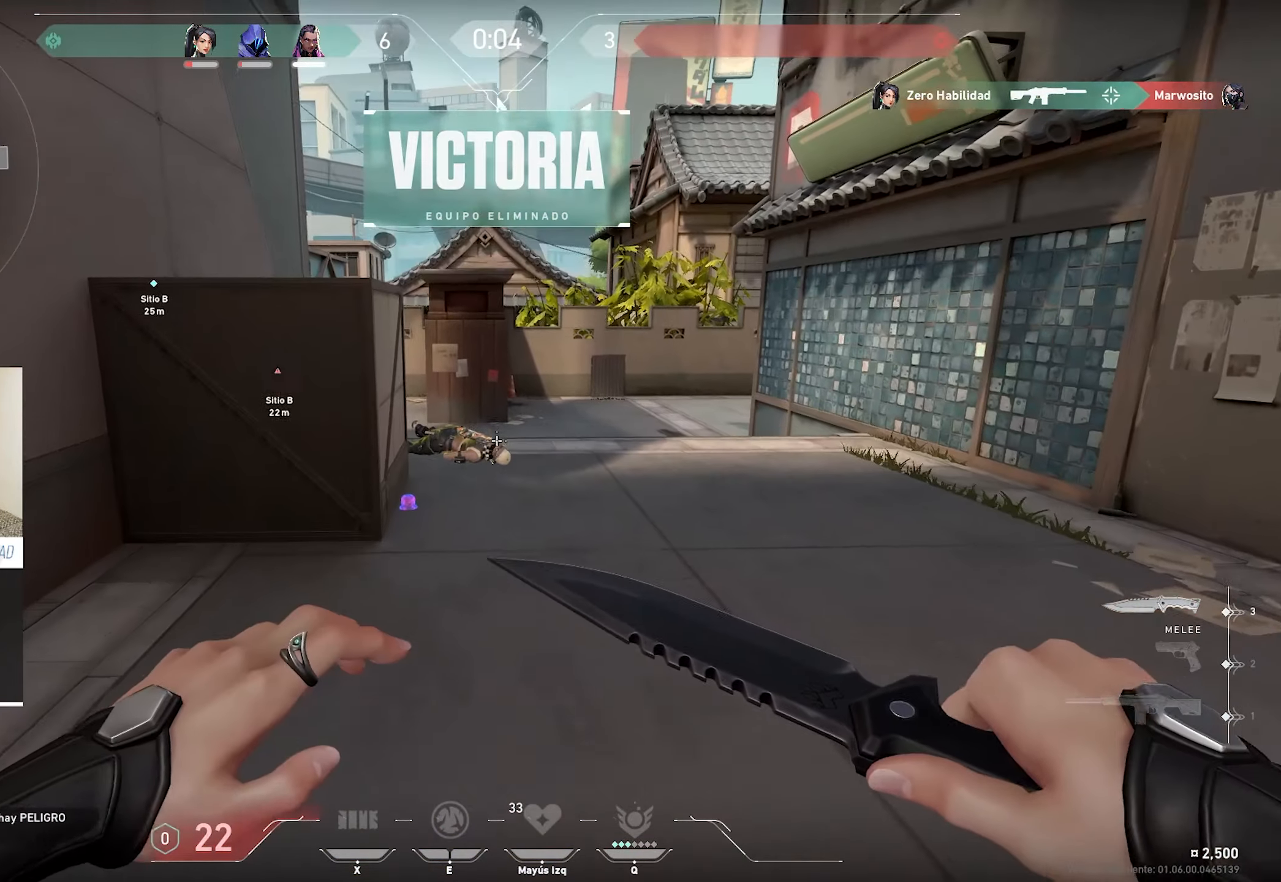
{"keys": ["w"], "mouse": [], "events": []}
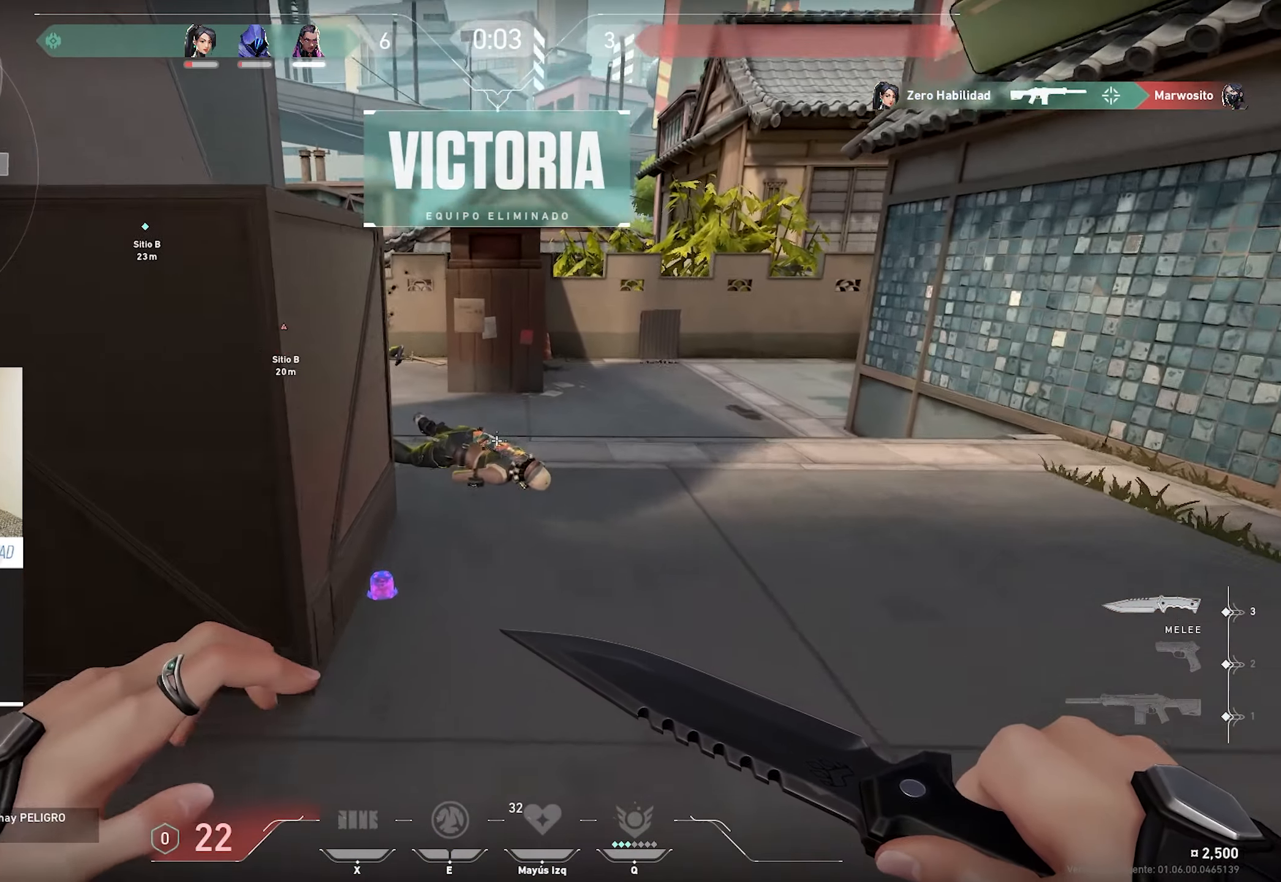
{"keys": ["w"], "mouse": [], "events": []}
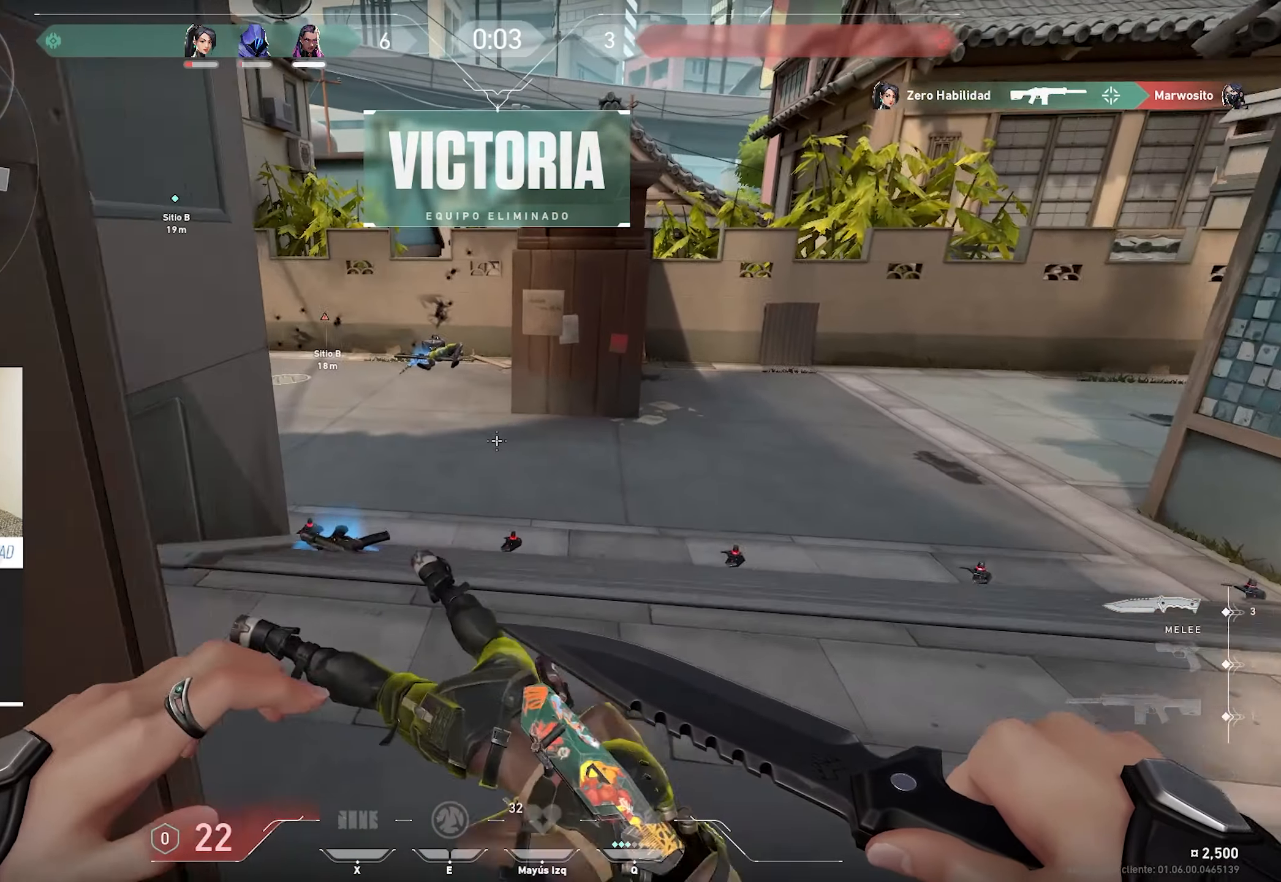
{"keys": ["w"], "mouse": [], "events": []}
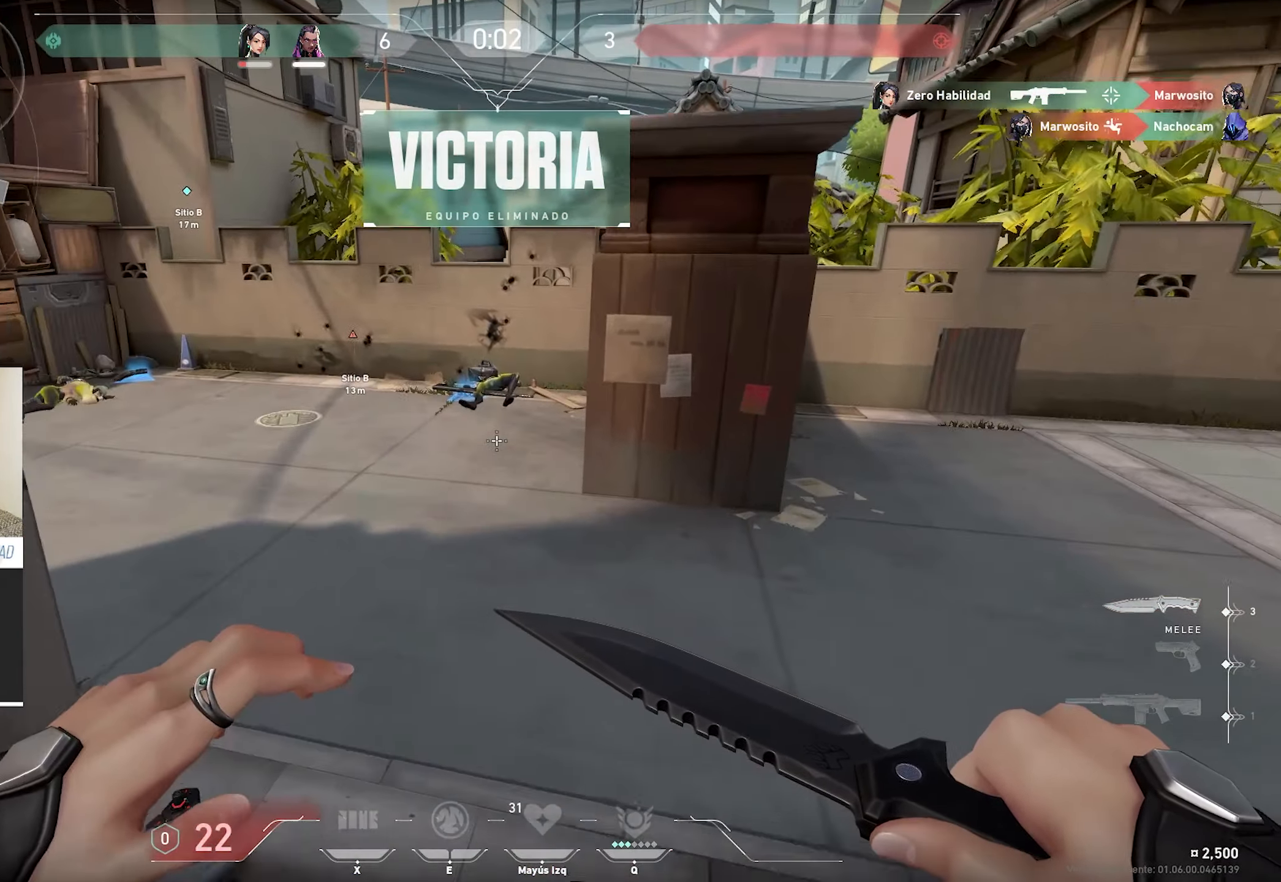
{"keys": ["w"], "mouse": [], "events": []}
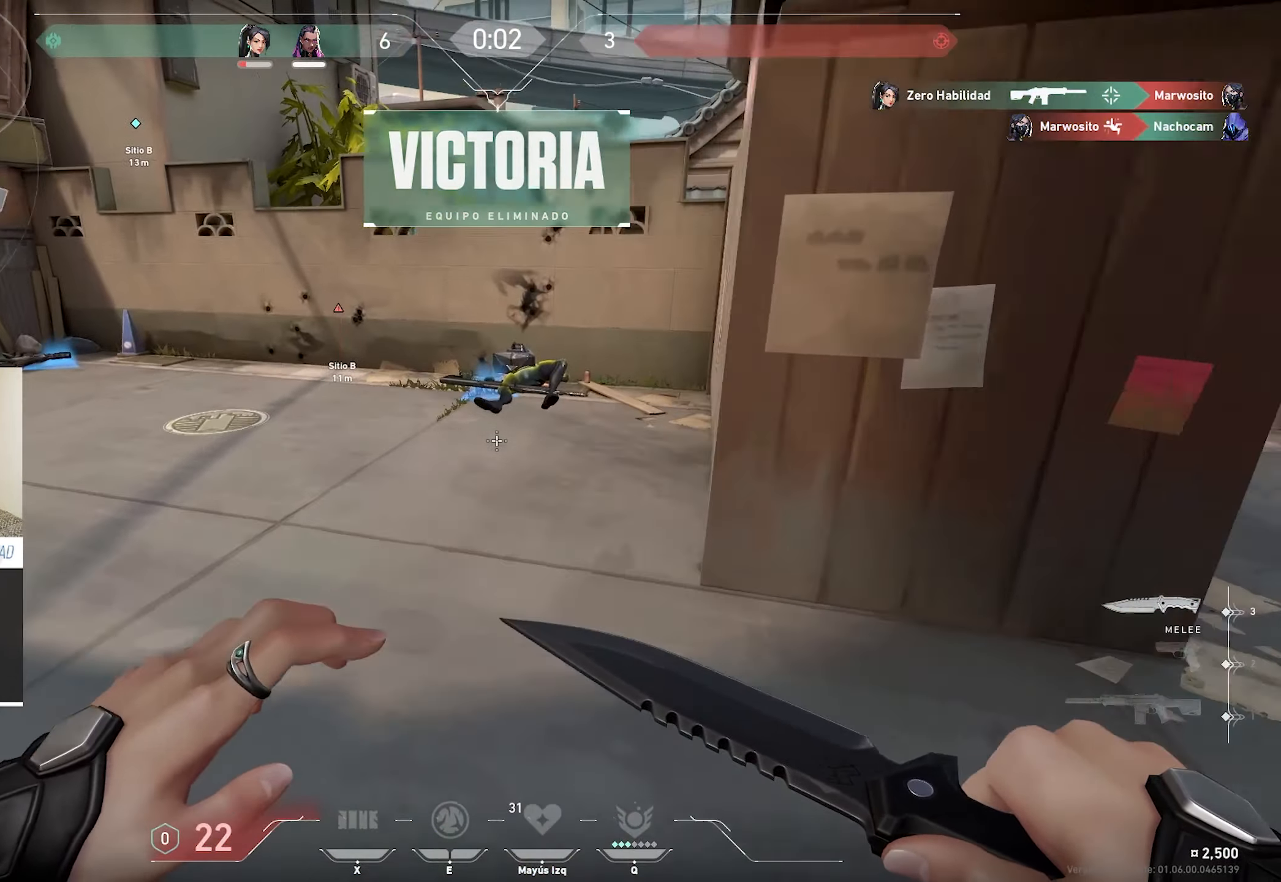
{"keys": ["d", "w"], "mouse": [], "events": [[84, "d", "down"]]}
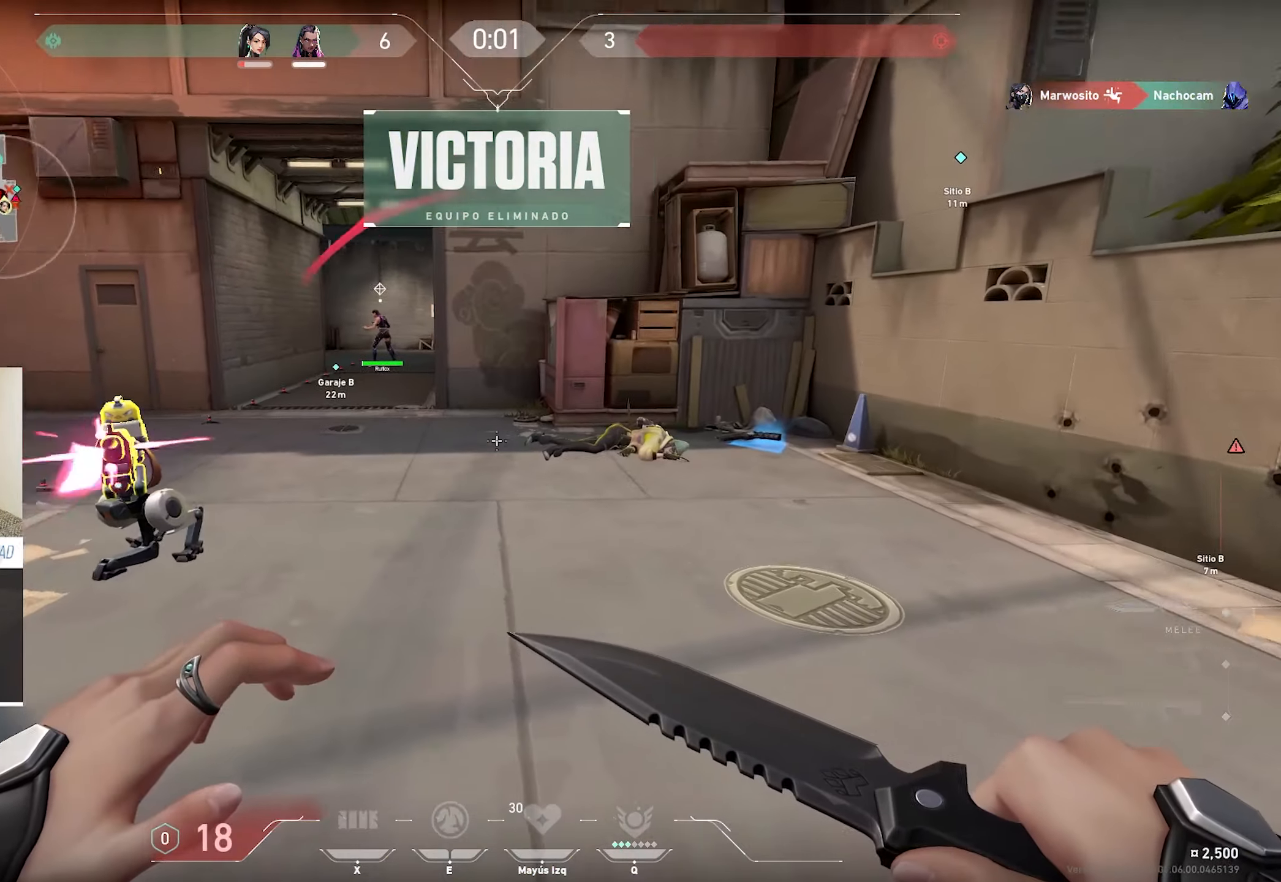
{"keys": ["d", "s"], "mouse": [], "events": [[17, "w", "up"], [200, "s", "down"]]}
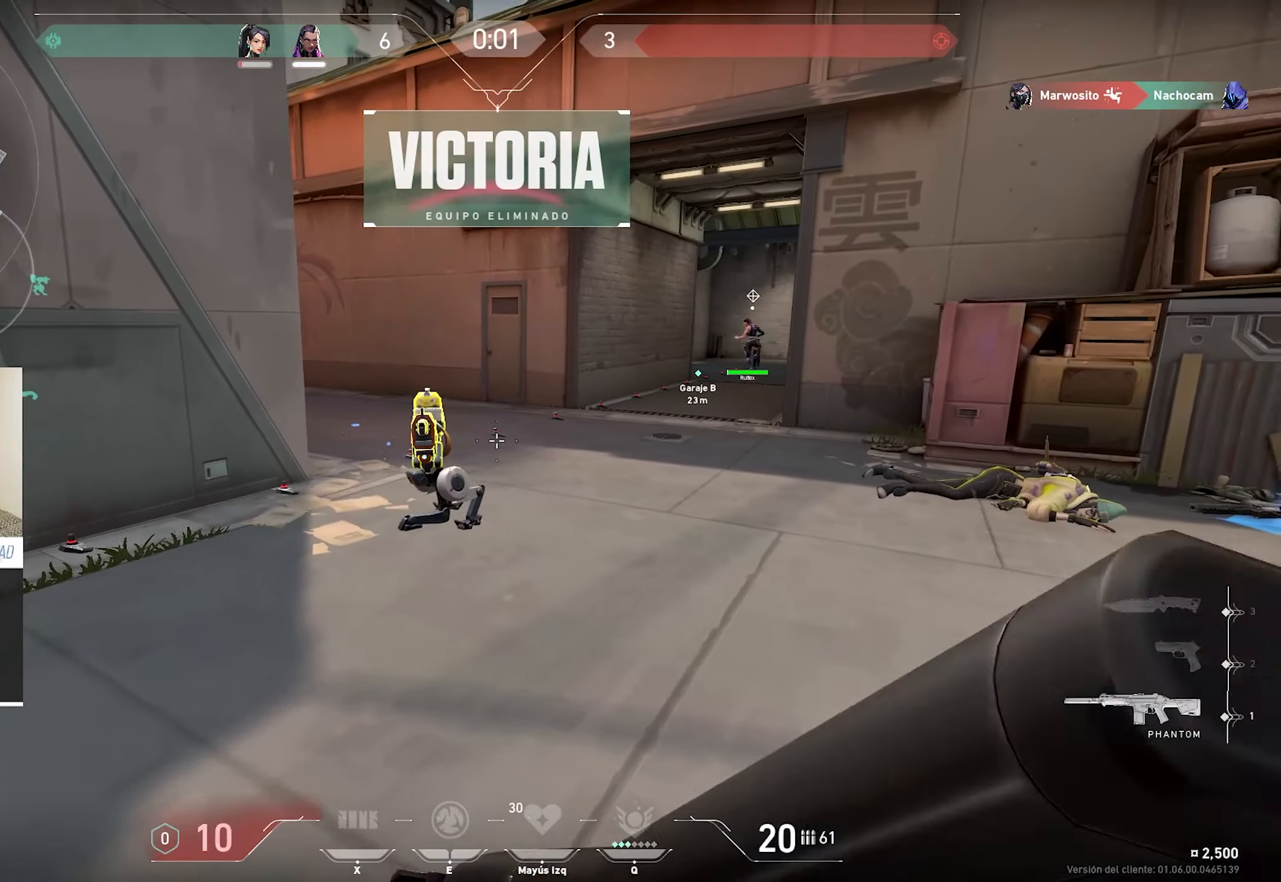
{"keys": ["d", "s"], "mouse": ["left"], "events": [[217, "mouse_left", "down"]]}
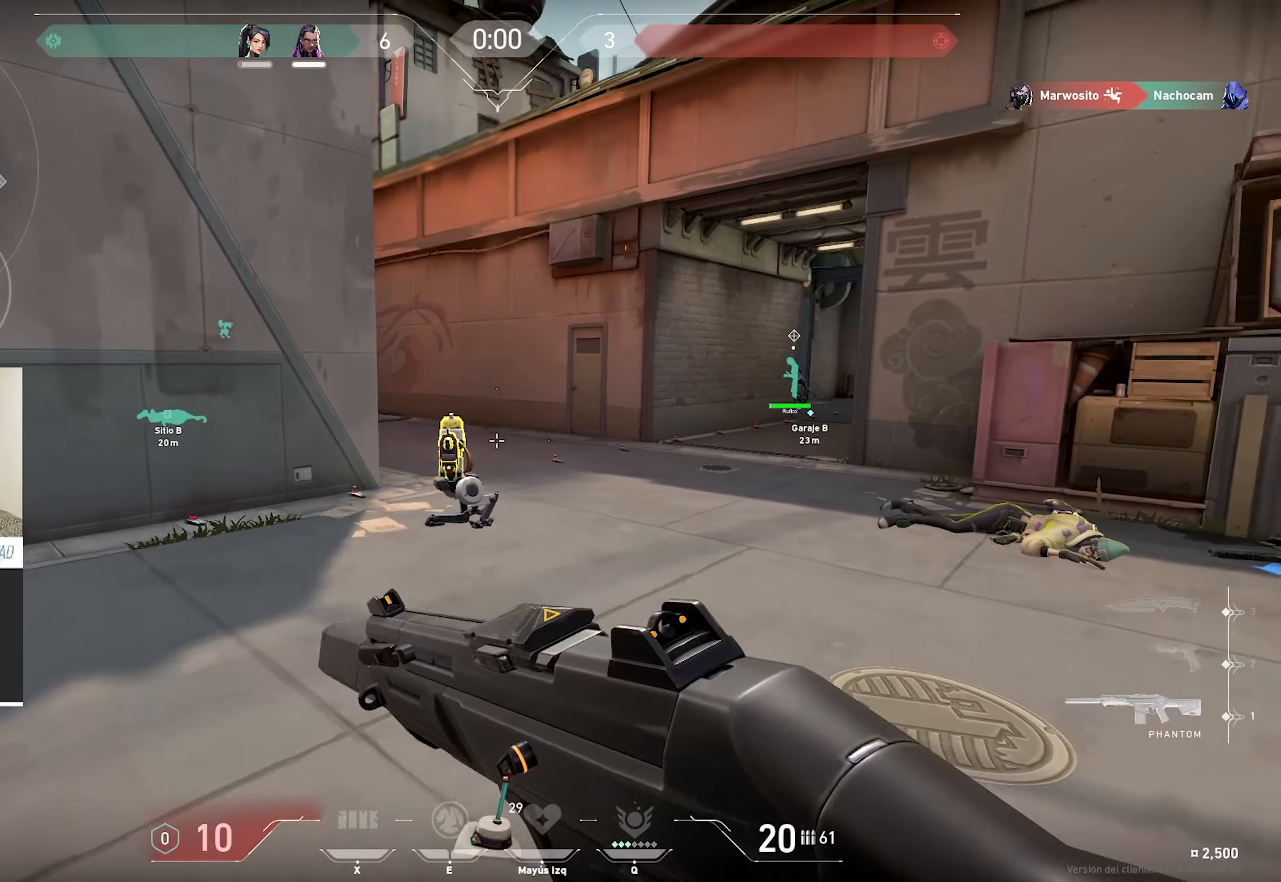
{"keys": ["ctrl"], "mouse": ["left"], "events": [[33, "s", "up"], [283, "ctrl", "down"], [366, "d", "up"]]}
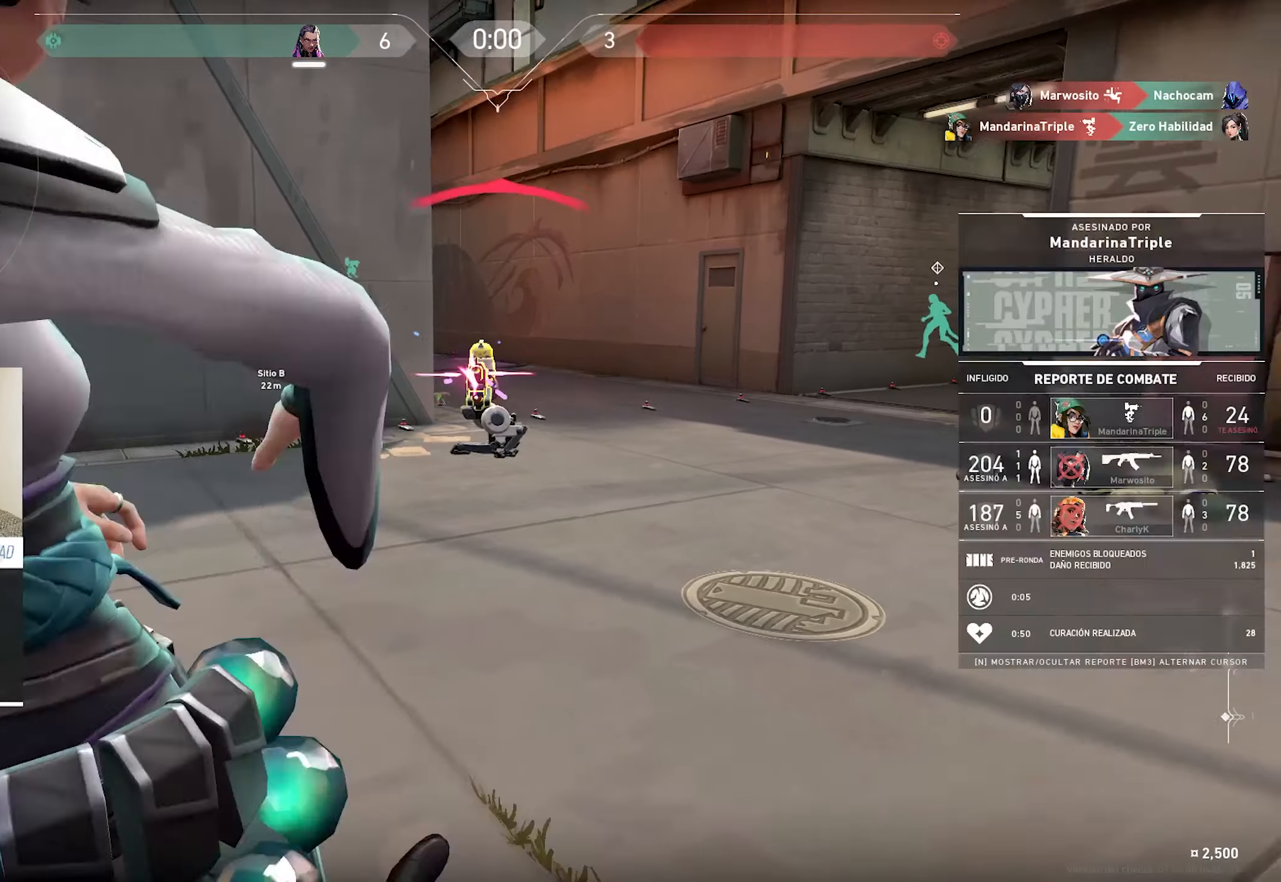
{"keys": [], "mouse": [], "events": [[250, "mouse_left", "up"], [283, "ctrl", "up"]]}